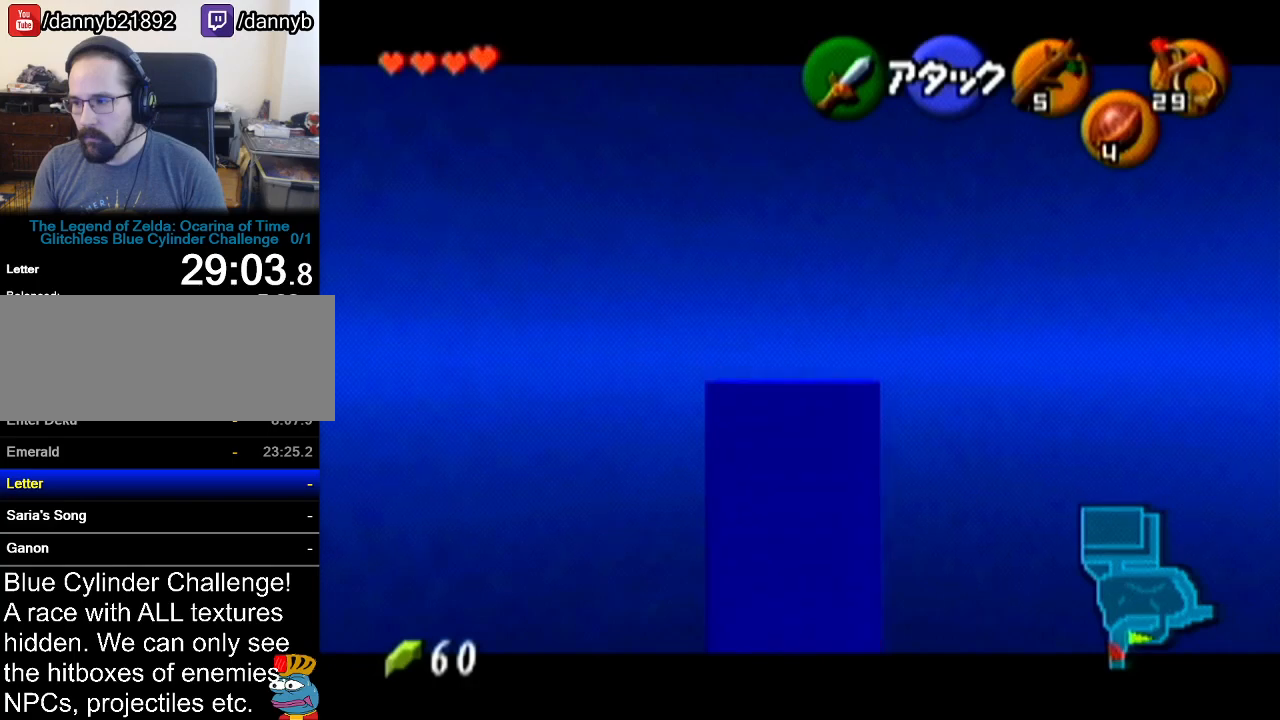
Gameplay with a controller (Nintendo layout); each line is a JSON object with the inputs held at the frame after it. "events" lists button and stick changes between this image and that frame as [ms after this image, input, new state], when the widget could be followed in between. Not read: L3 R3.
{"buttons": ["Z"], "left_stick": "up", "events": []}
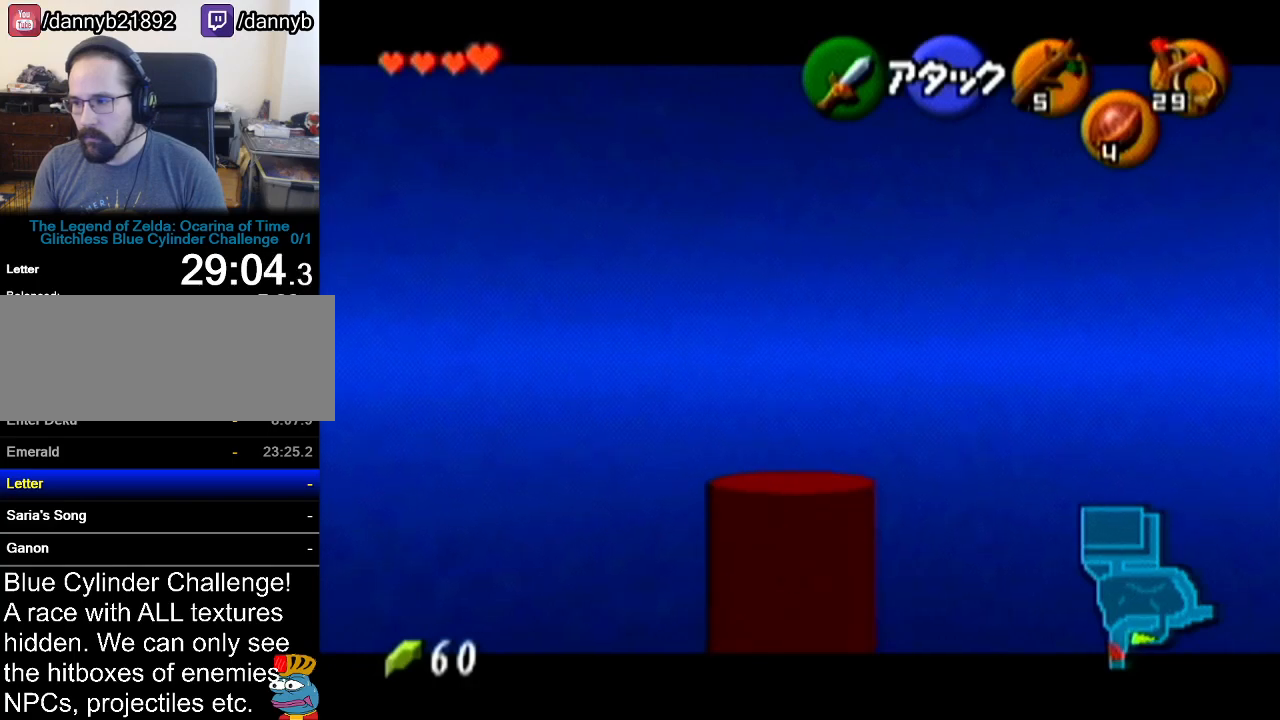
{"buttons": ["Z"], "left_stick": "center", "events": [[100, "left_stick", "center"]]}
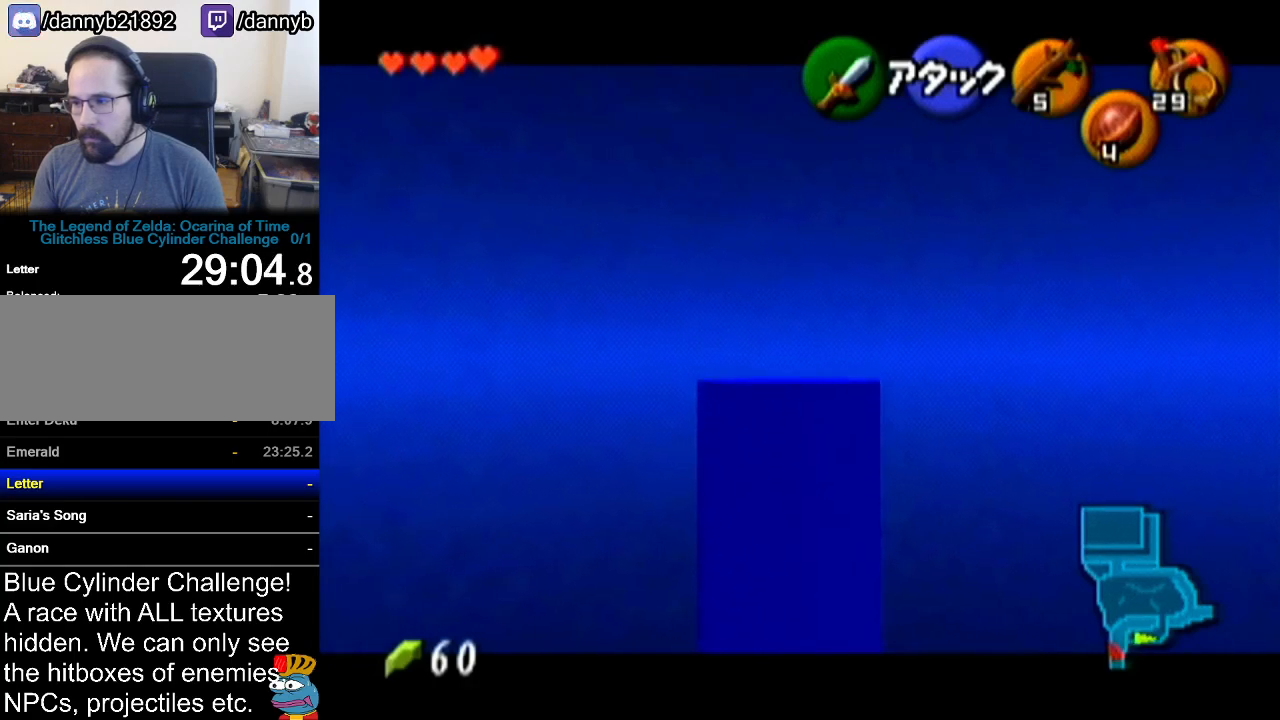
{"buttons": ["Z"], "left_stick": "up-right", "events": [[84, "left_stick", "up-right"]]}
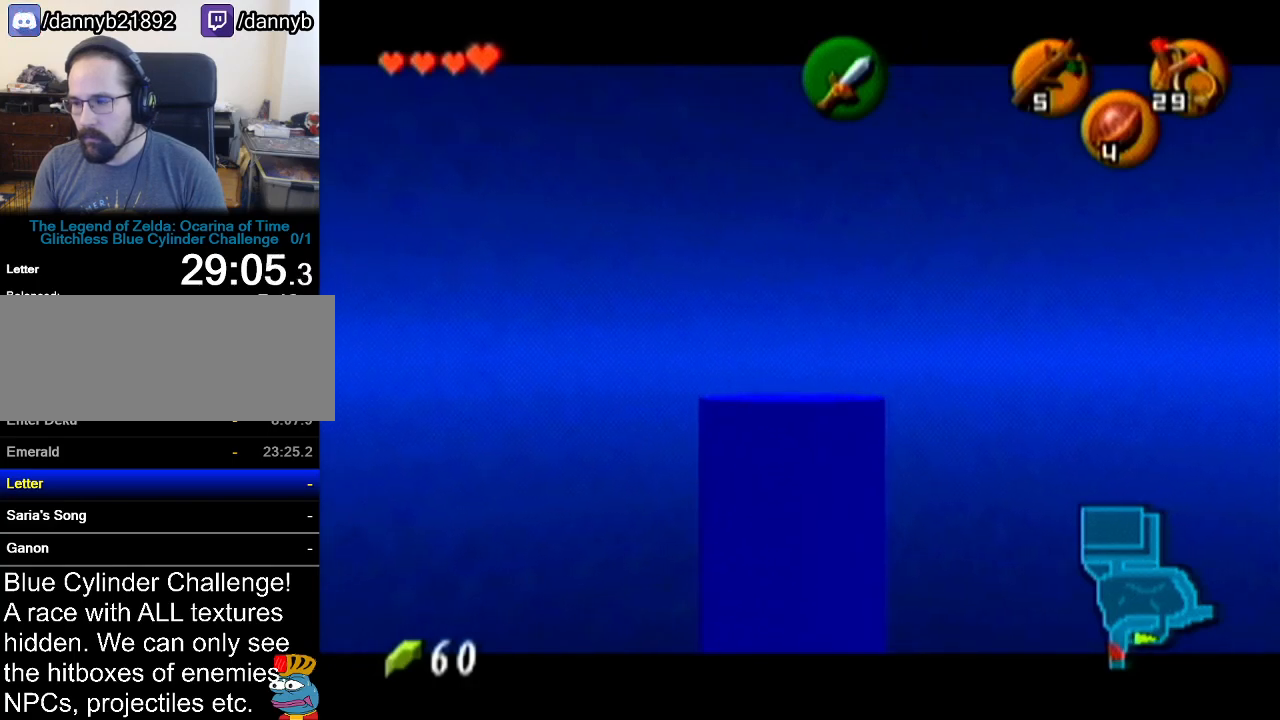
{"buttons": ["Z"], "left_stick": "up", "events": [[217, "left_stick", "up"]]}
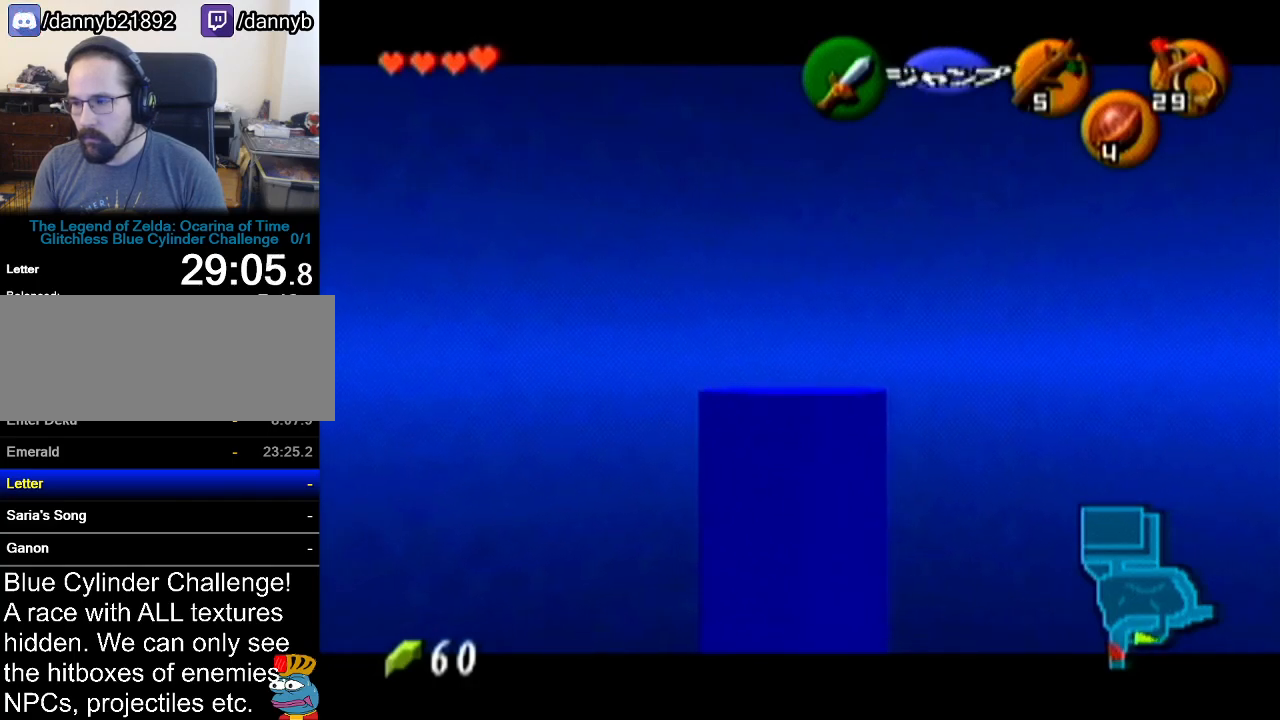
{"buttons": ["Z"], "left_stick": "center", "events": [[401, "left_stick", "center"]]}
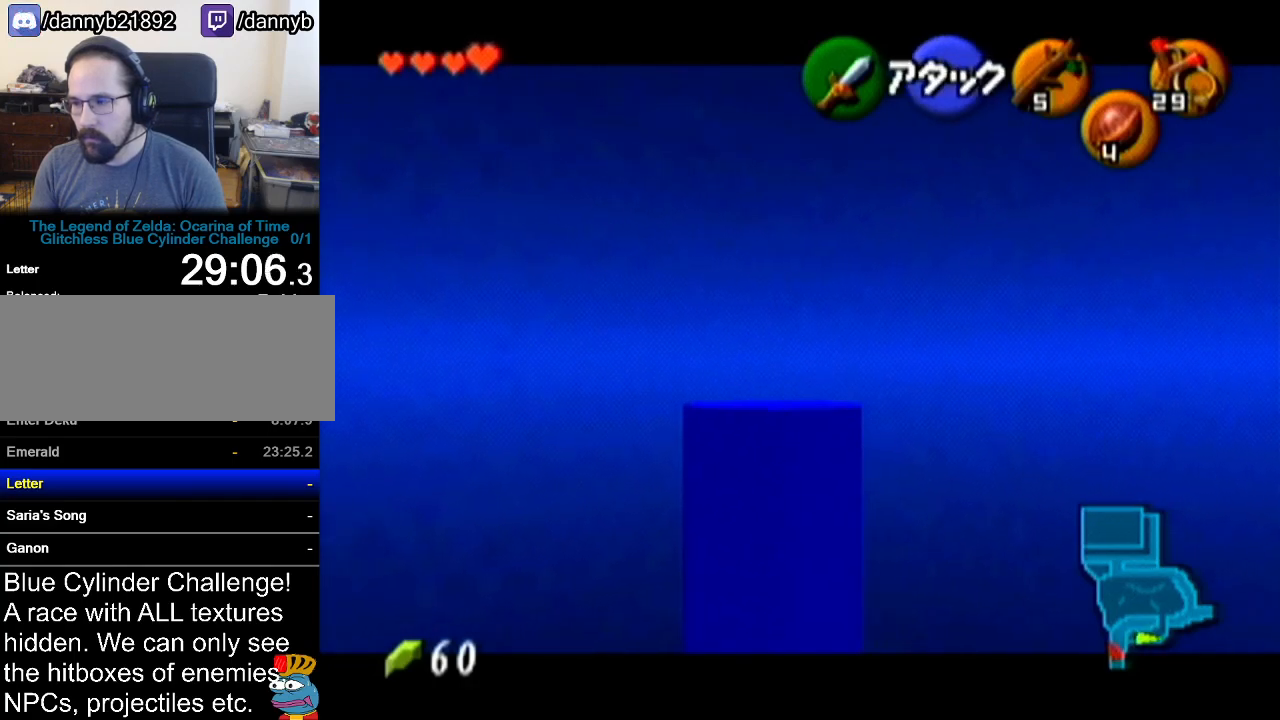
{"buttons": ["Z"], "left_stick": "center", "events": [[50, "Z", "up"], [283, "left_stick", "left"], [400, "left_stick", "center"], [500, "Z", "down"]]}
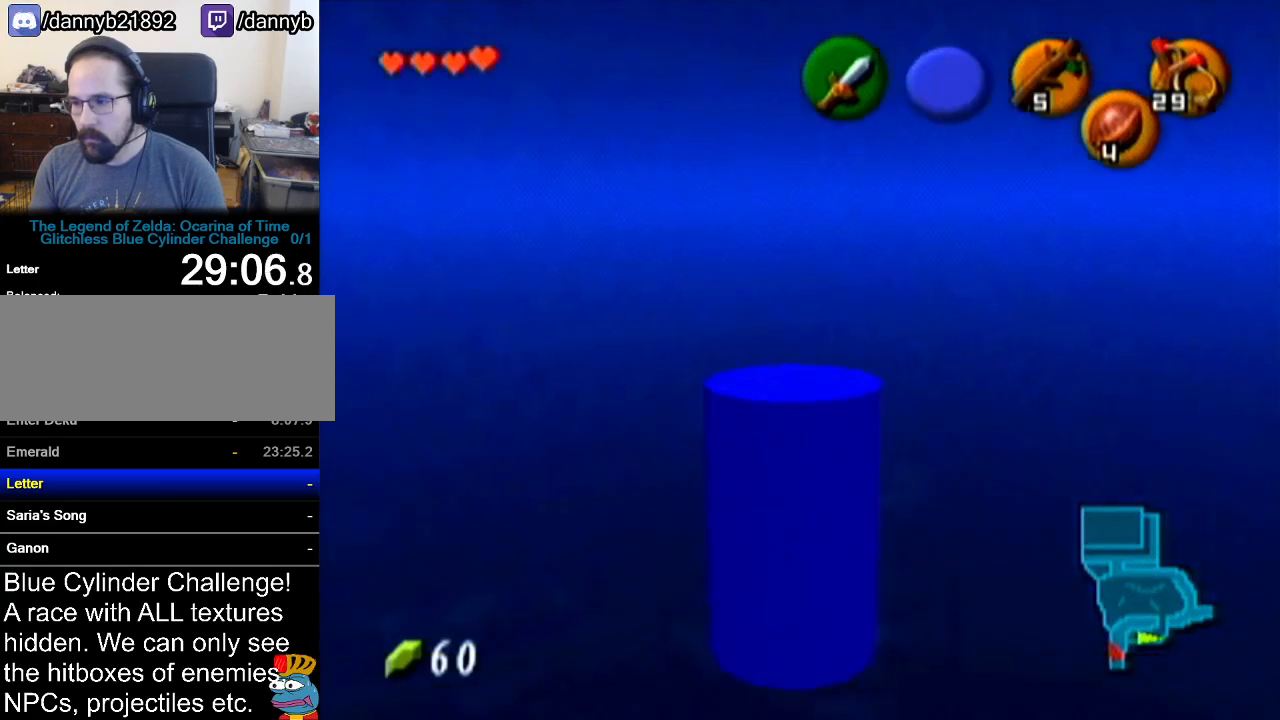
{"buttons": ["Z"], "left_stick": "center", "events": []}
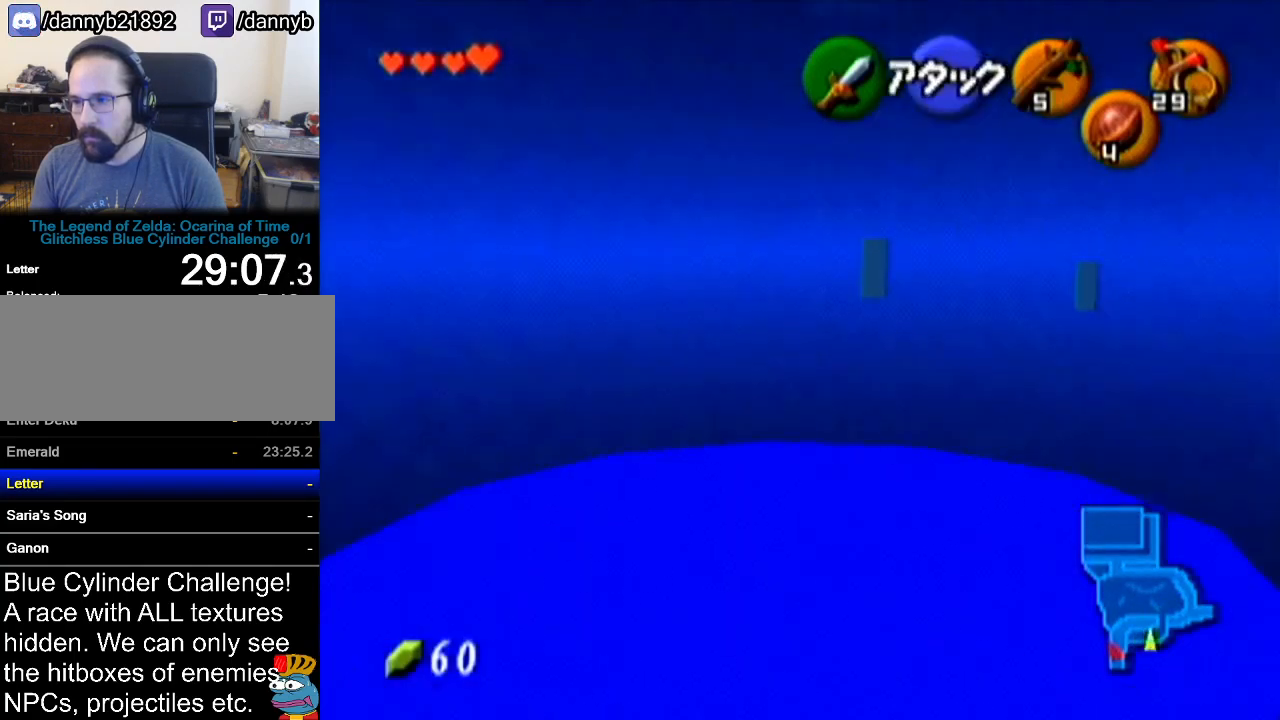
{"buttons": ["Z"], "left_stick": "up-right", "events": [[300, "left_stick", "up-right"]]}
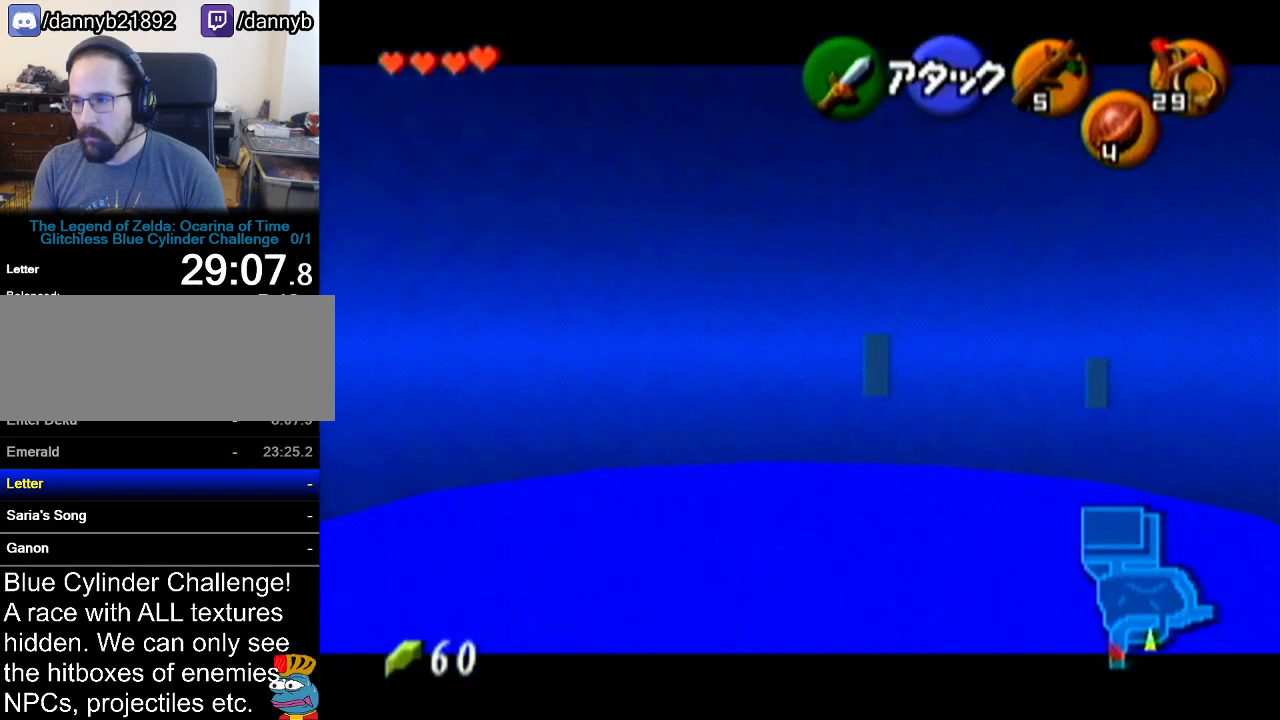
{"buttons": ["Z"], "left_stick": "up", "events": [[50, "left_stick", "up"]]}
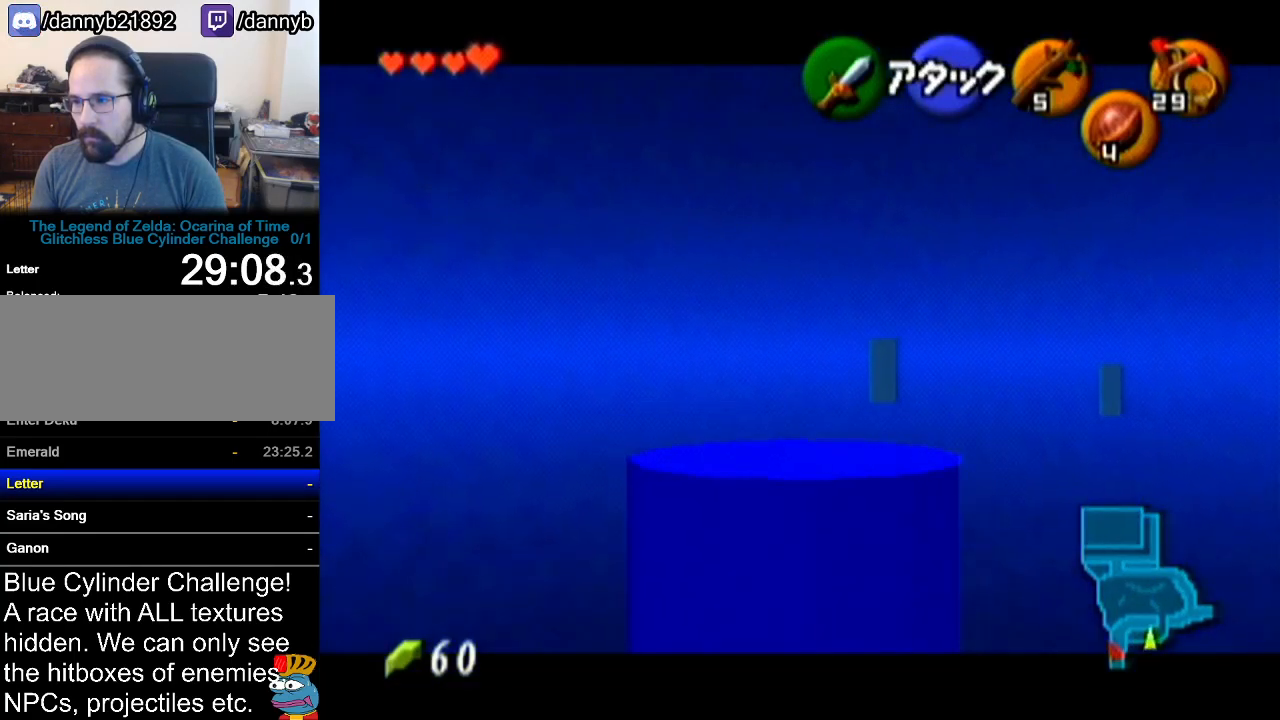
{"buttons": ["Z"], "left_stick": "center", "events": [[467, "left_stick", "center"]]}
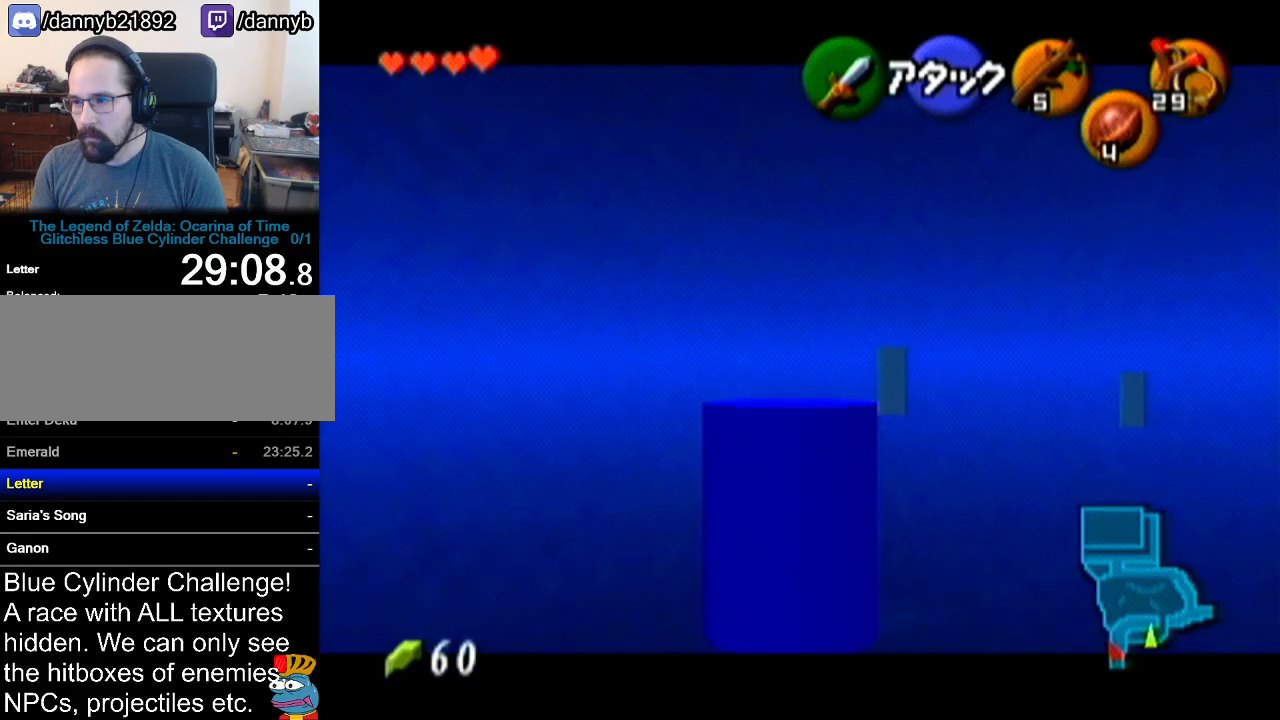
{"buttons": ["Z"], "left_stick": "up-right", "events": [[367, "left_stick", "right"], [467, "left_stick", "up-right"]]}
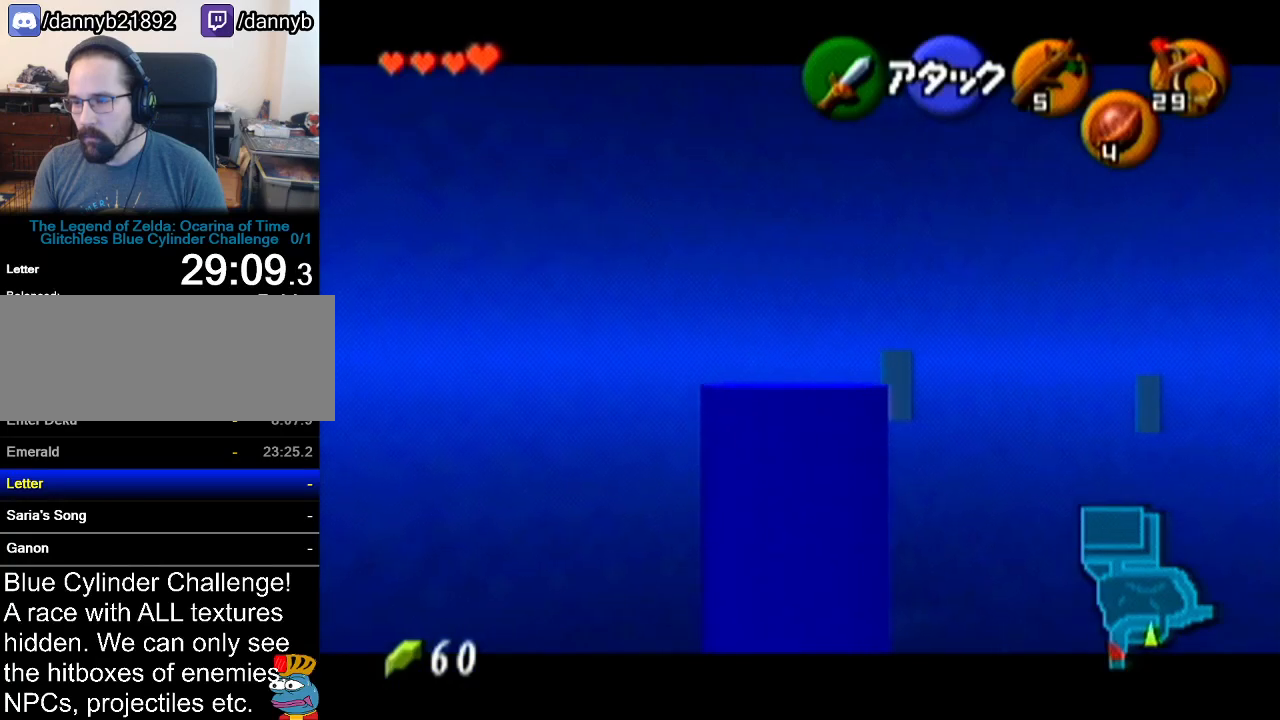
{"buttons": [], "left_stick": "up-right", "events": [[183, "Z", "up"]]}
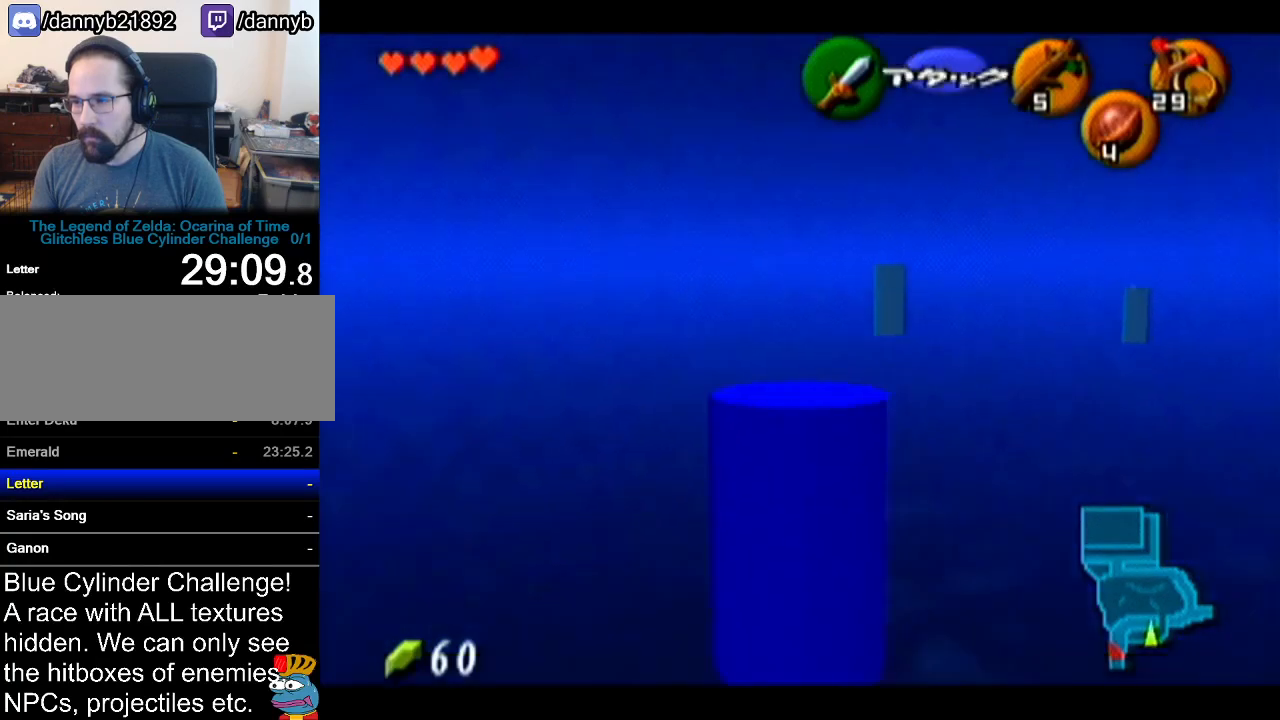
{"buttons": [], "left_stick": "up-right", "events": []}
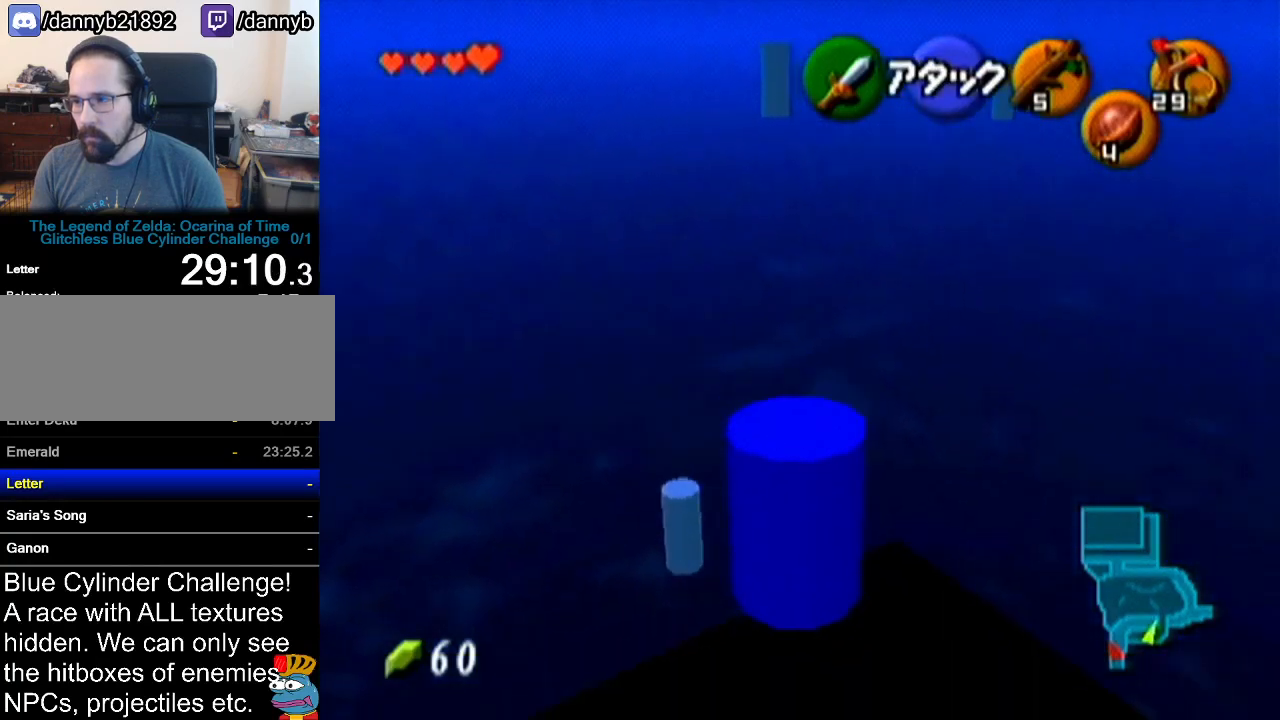
{"buttons": [], "left_stick": "up-right", "events": []}
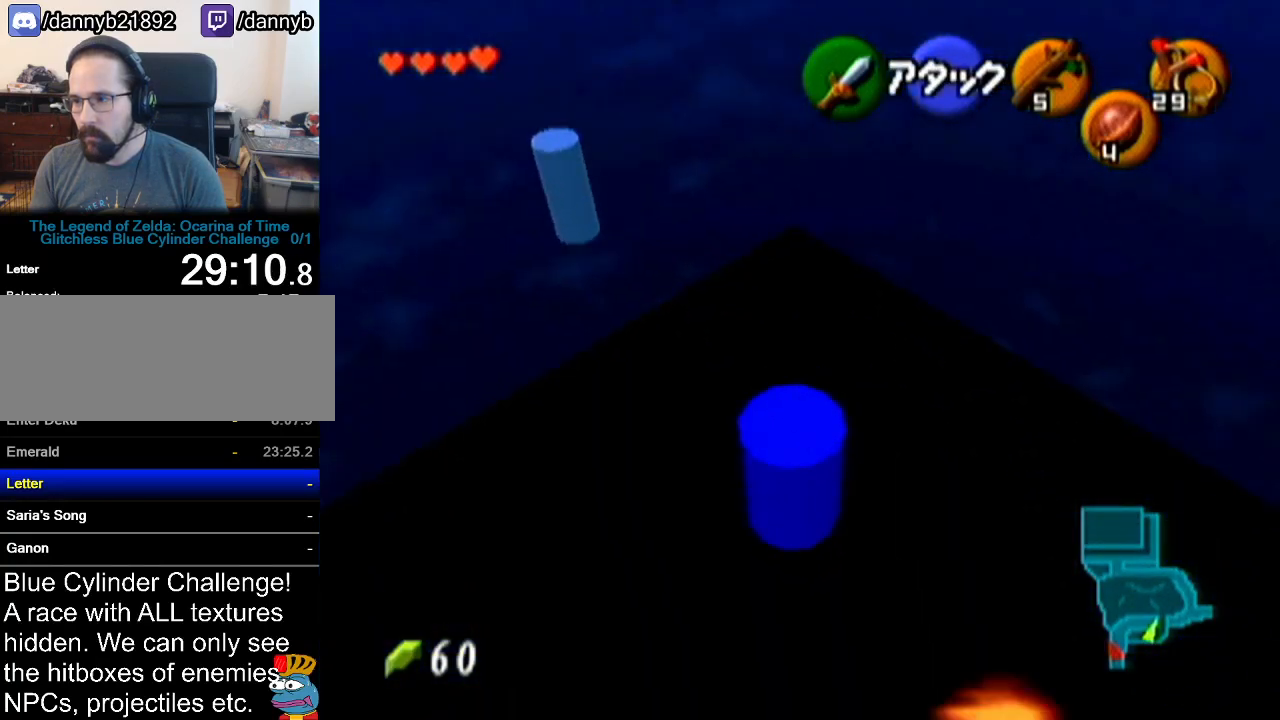
{"buttons": [], "left_stick": "center", "events": [[434, "left_stick", "center"]]}
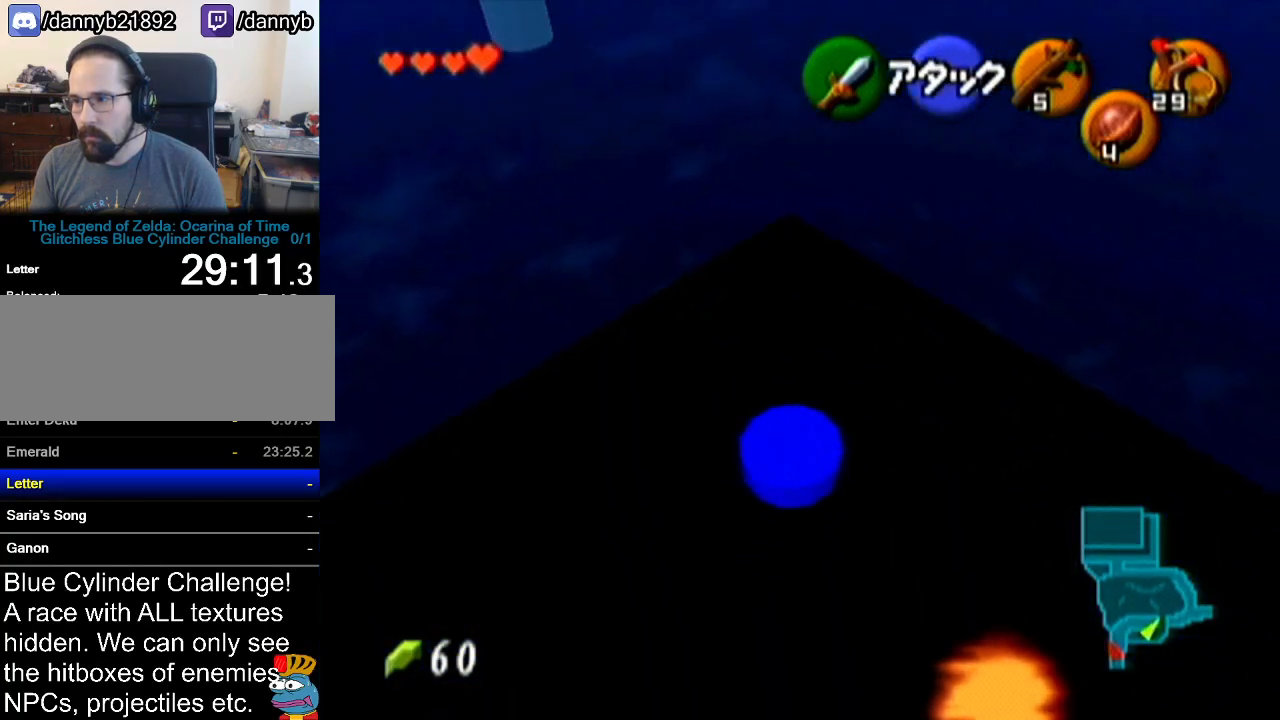
{"buttons": [], "left_stick": "up-left", "events": [[233, "left_stick", "up"], [434, "left_stick", "up-left"]]}
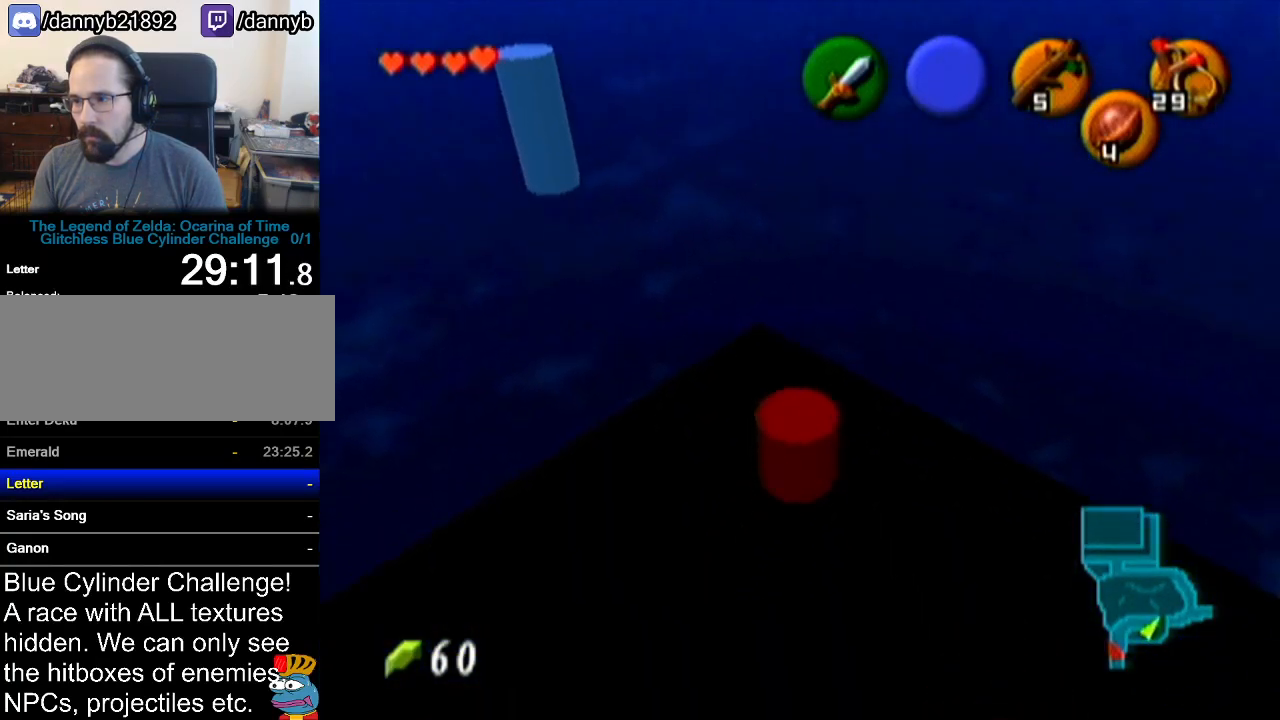
{"buttons": [], "left_stick": "up-left", "events": []}
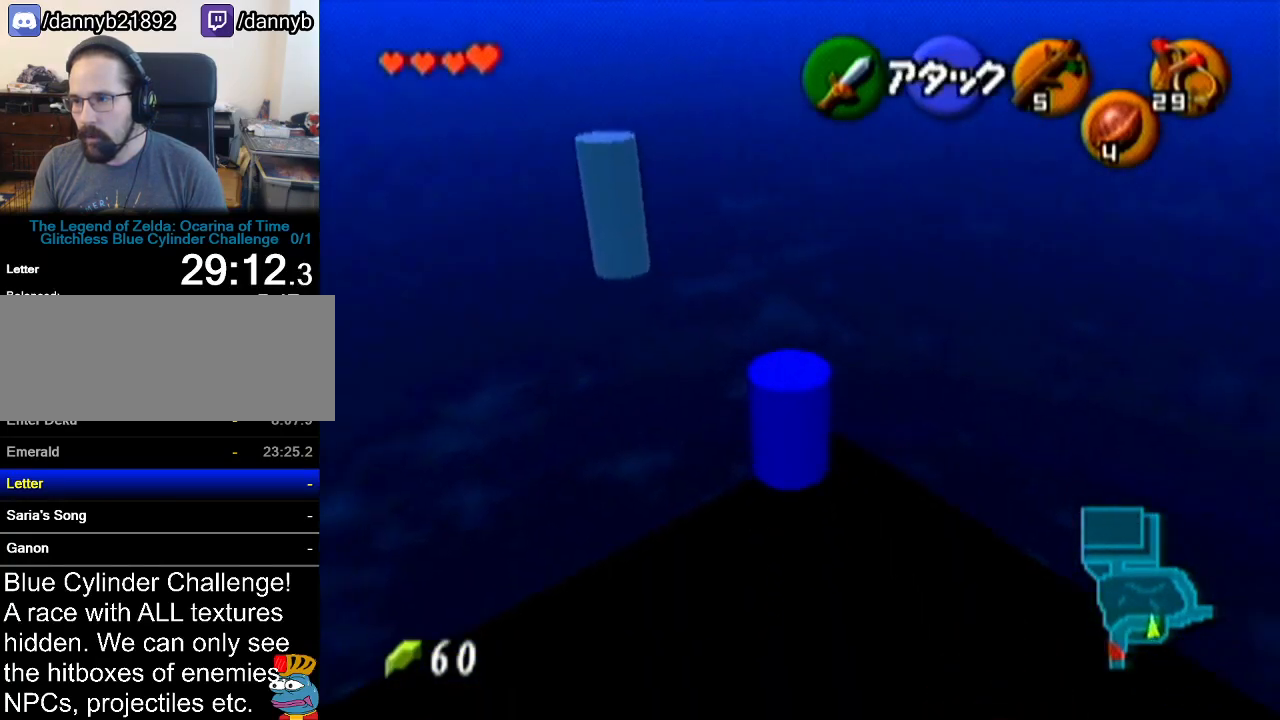
{"buttons": [], "left_stick": "up", "events": [[100, "left_stick", "up"]]}
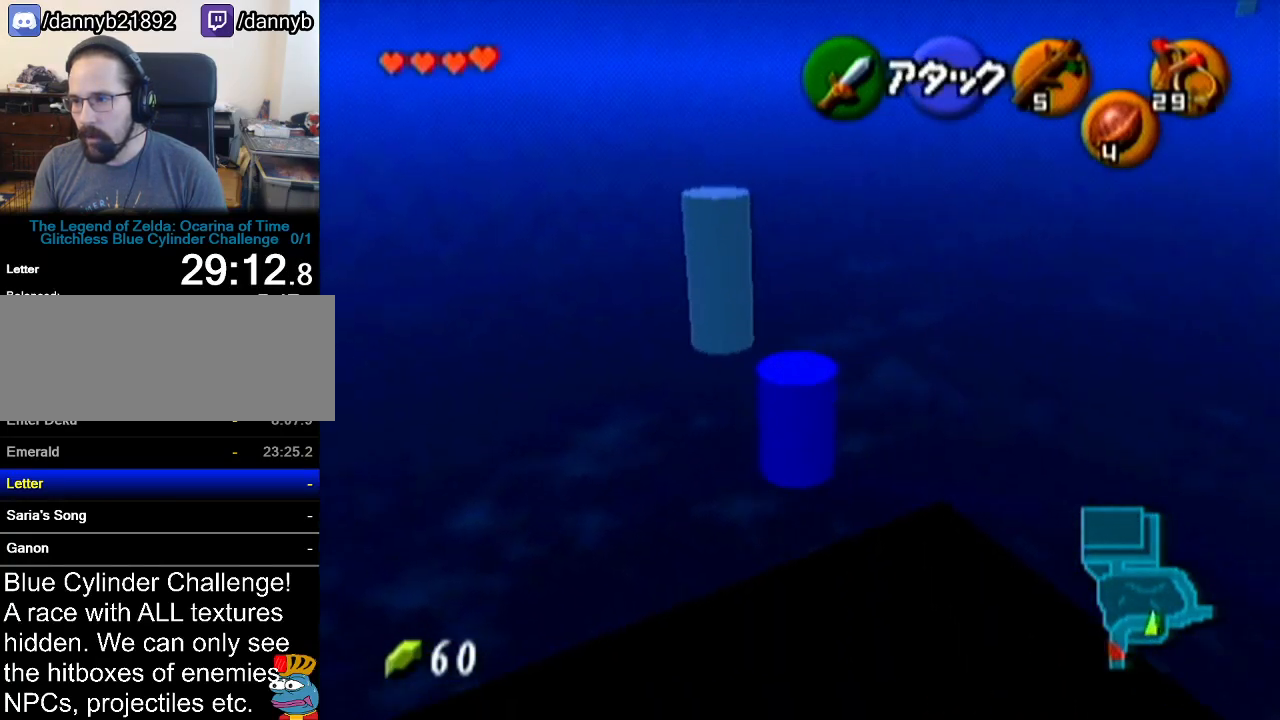
{"buttons": [], "left_stick": "down", "events": [[216, "left_stick", "center"], [383, "left_stick", "down"]]}
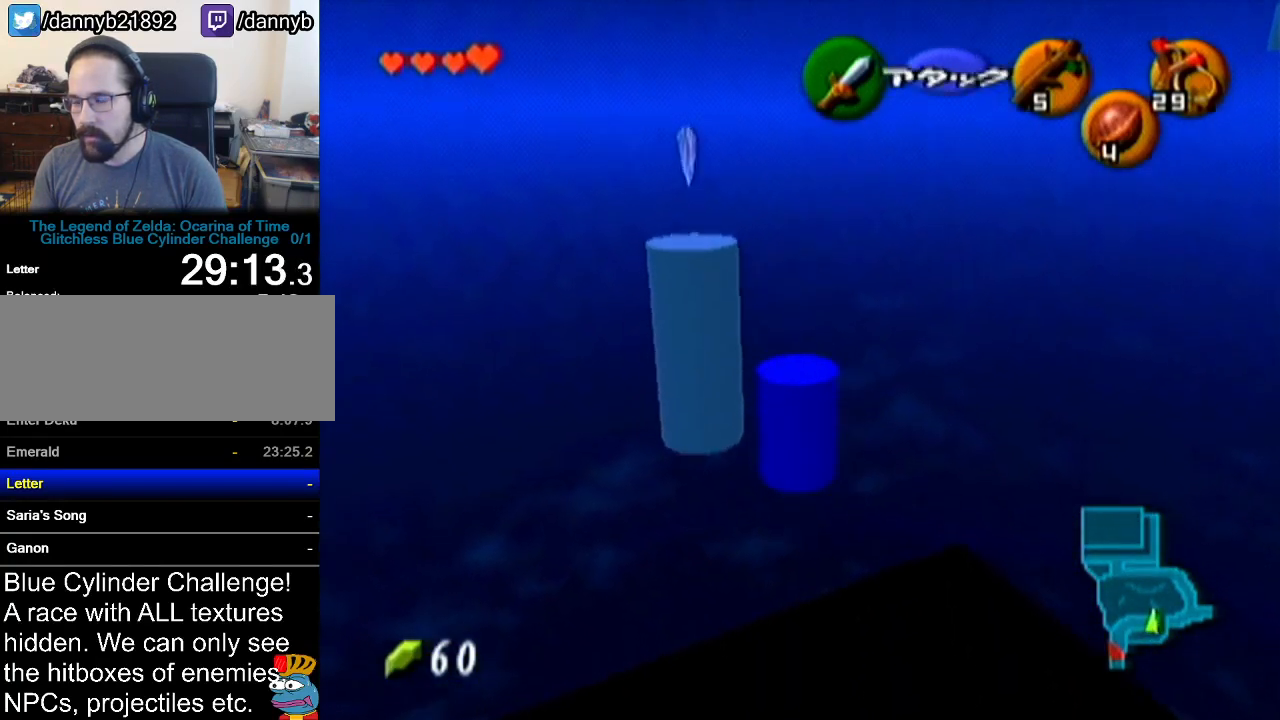
{"buttons": [], "left_stick": "left", "events": [[100, "left_stick", "down-left"], [284, "left_stick", "left"]]}
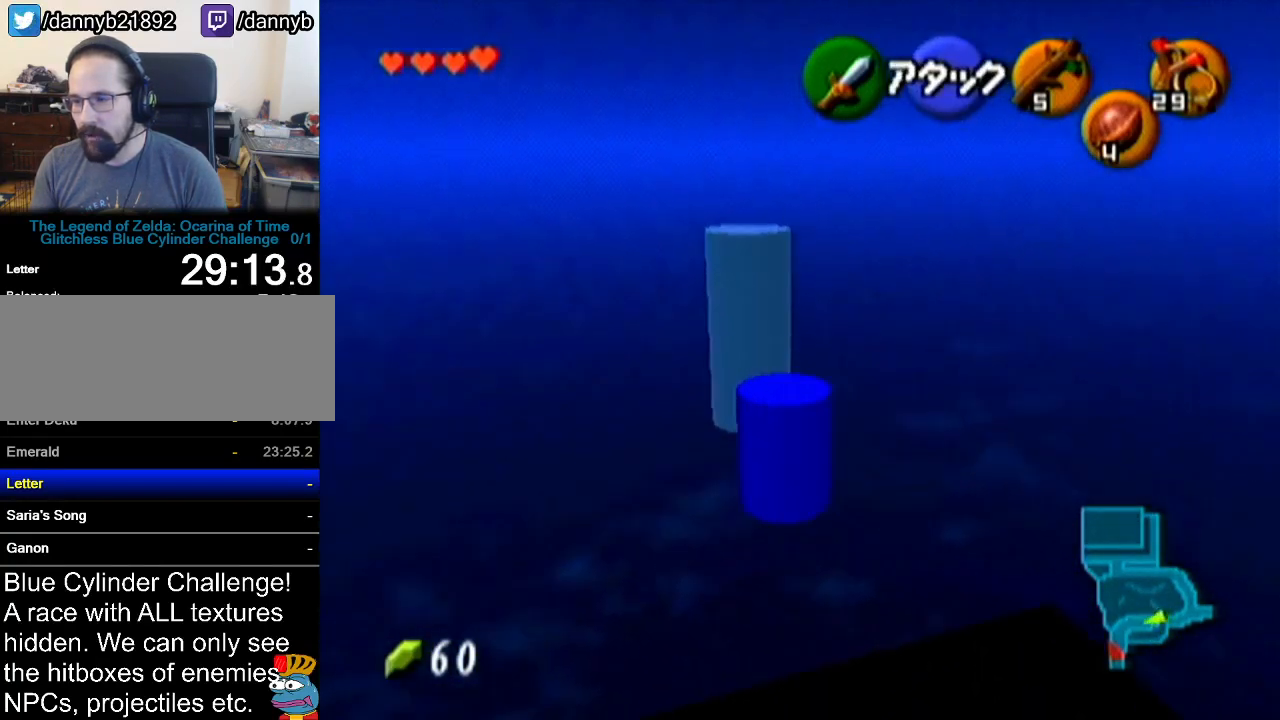
{"buttons": [], "left_stick": "up", "events": [[133, "A", "down"], [166, "left_stick", "up-left"], [216, "Z", "down"], [283, "left_stick", "up"], [350, "A", "up"], [433, "Z", "up"]]}
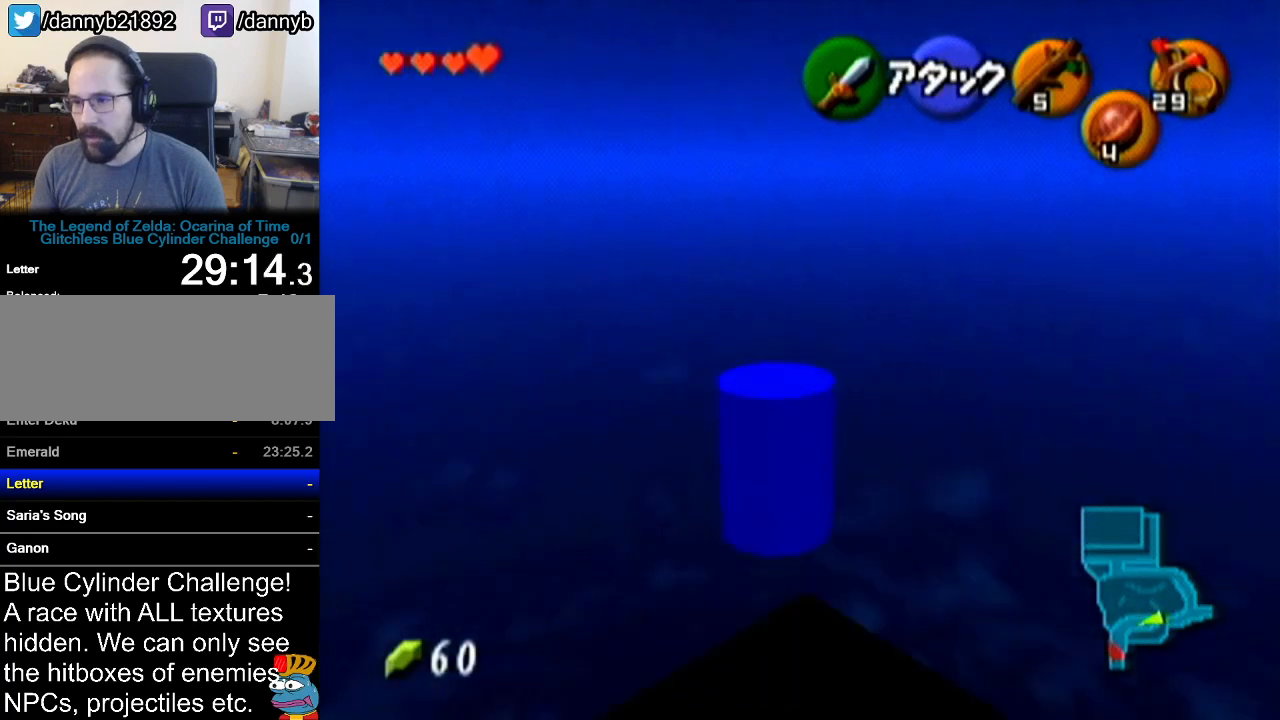
{"buttons": ["A"], "left_stick": "up", "events": [[467, "A", "down"]]}
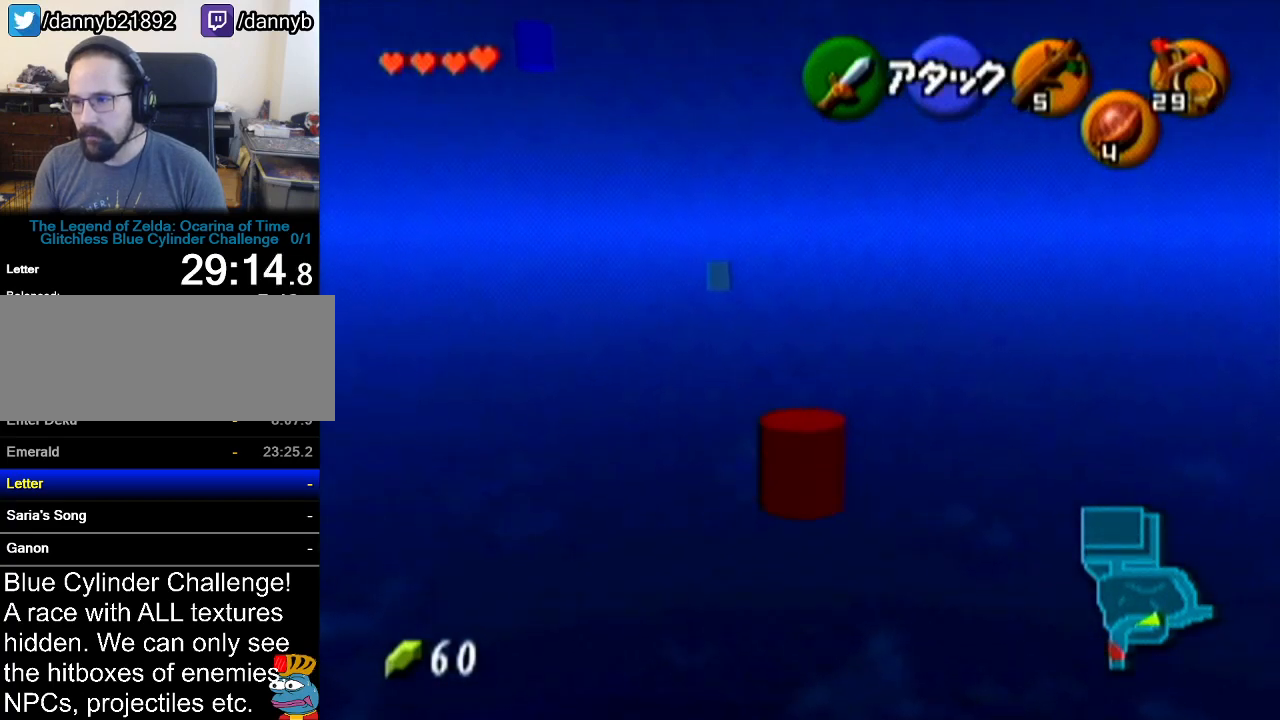
{"buttons": [], "left_stick": "up", "events": [[317, "A", "up"]]}
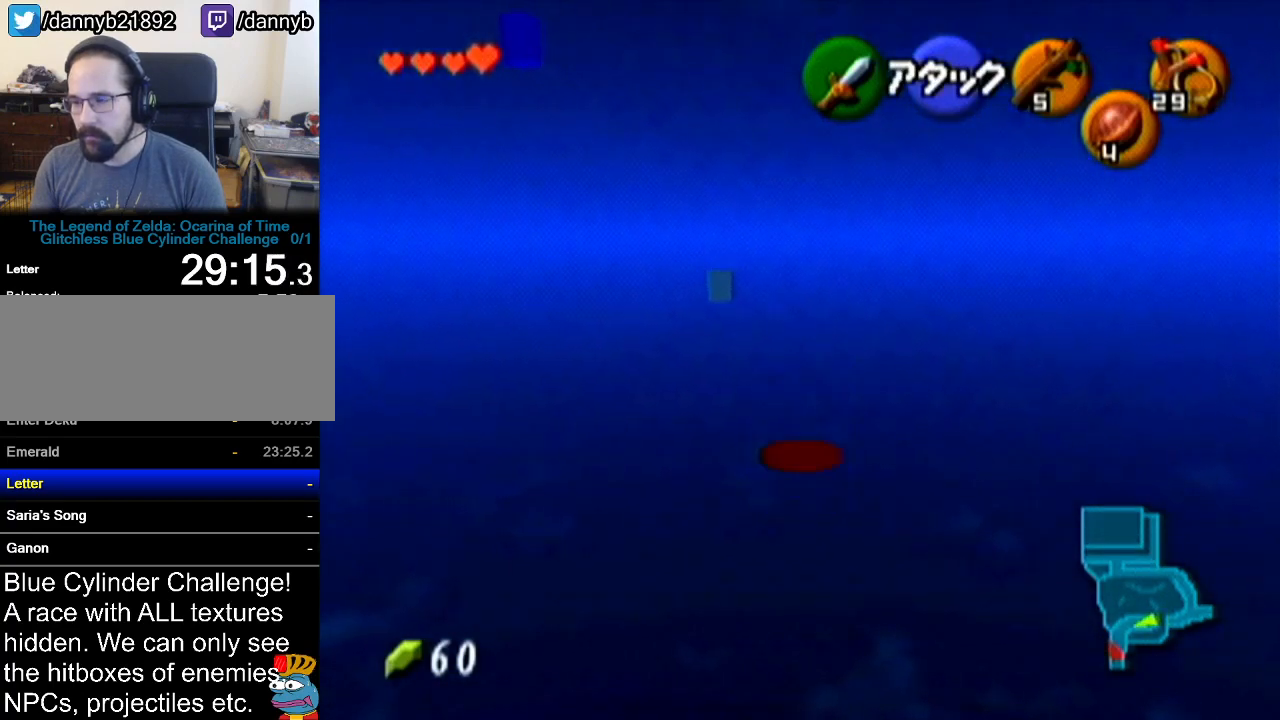
{"buttons": ["A"], "left_stick": "up", "events": [[284, "A", "down"]]}
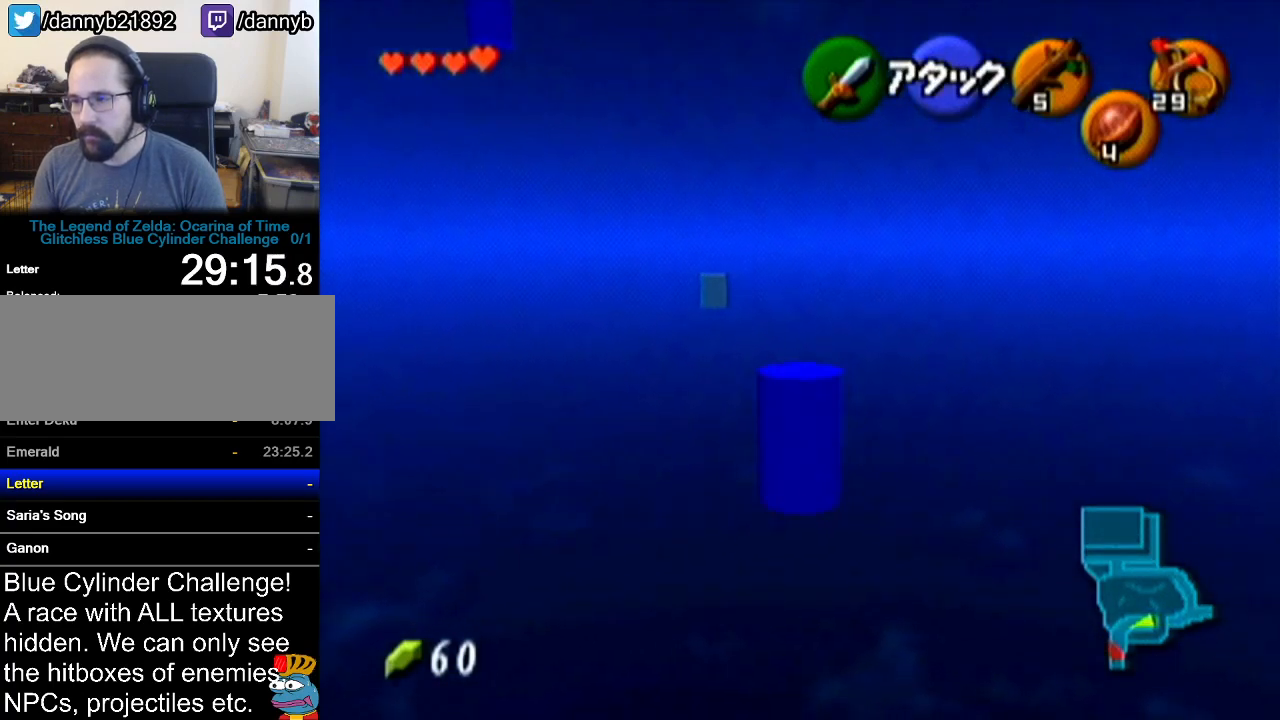
{"buttons": [], "left_stick": "up", "events": [[133, "A", "up"]]}
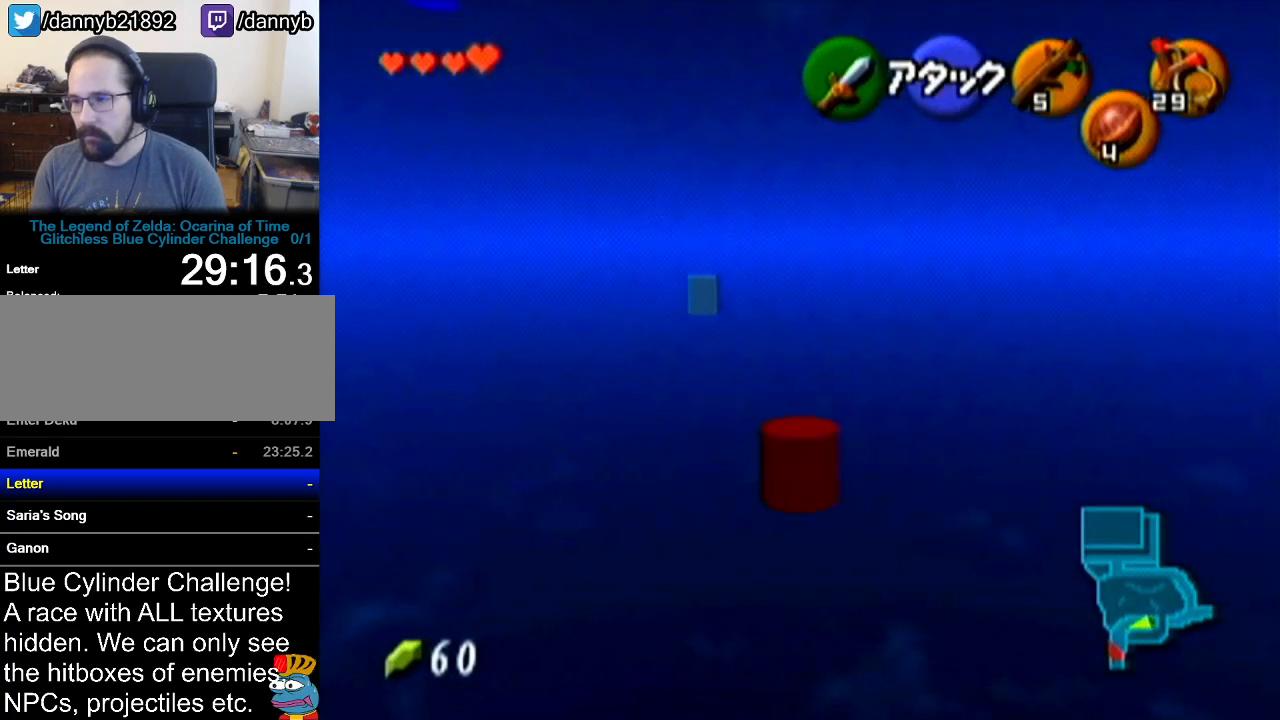
{"buttons": [], "left_stick": "up", "events": [[134, "A", "down"], [434, "A", "up"]]}
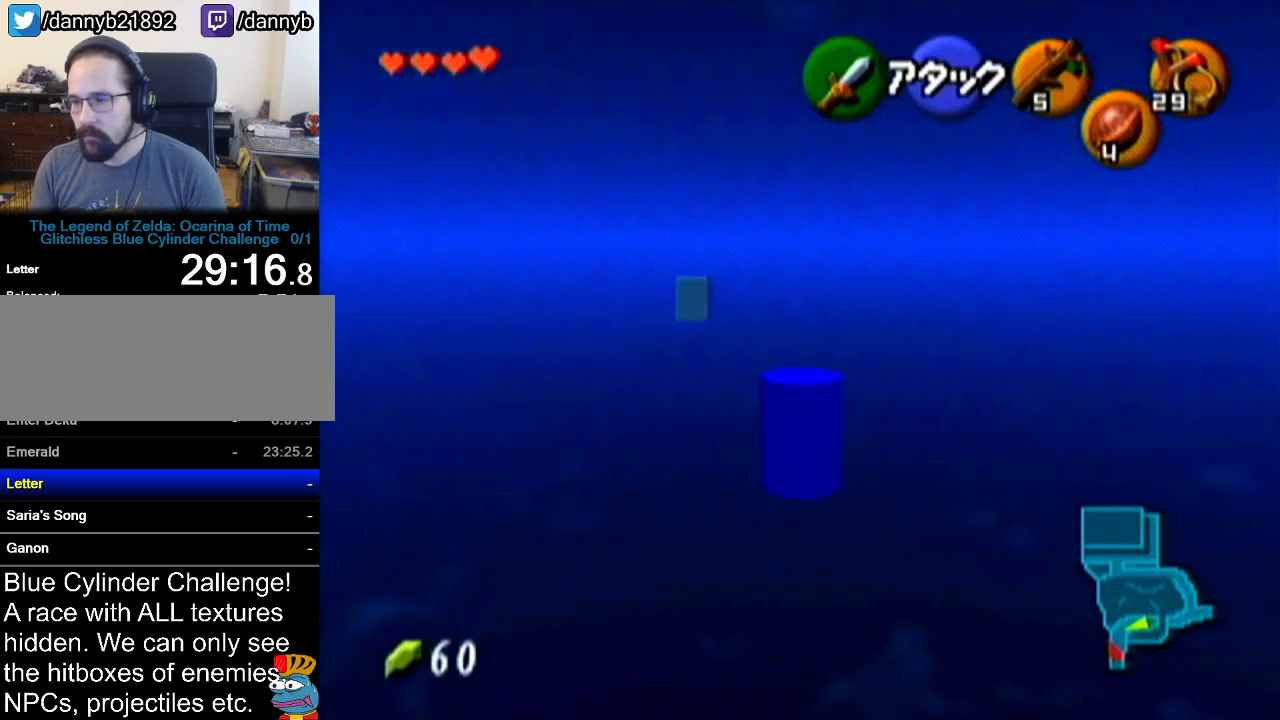
{"buttons": ["A"], "left_stick": "up", "events": [[467, "A", "down"]]}
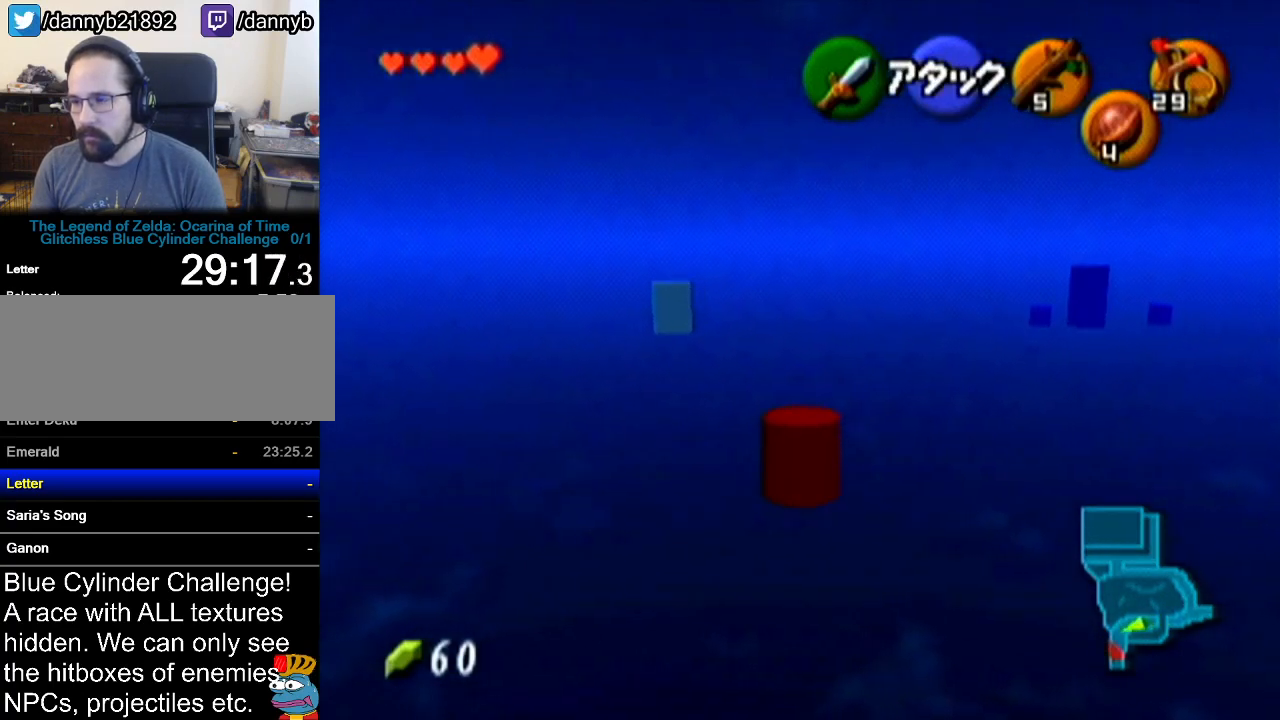
{"buttons": [], "left_stick": "up", "events": [[284, "A", "up"]]}
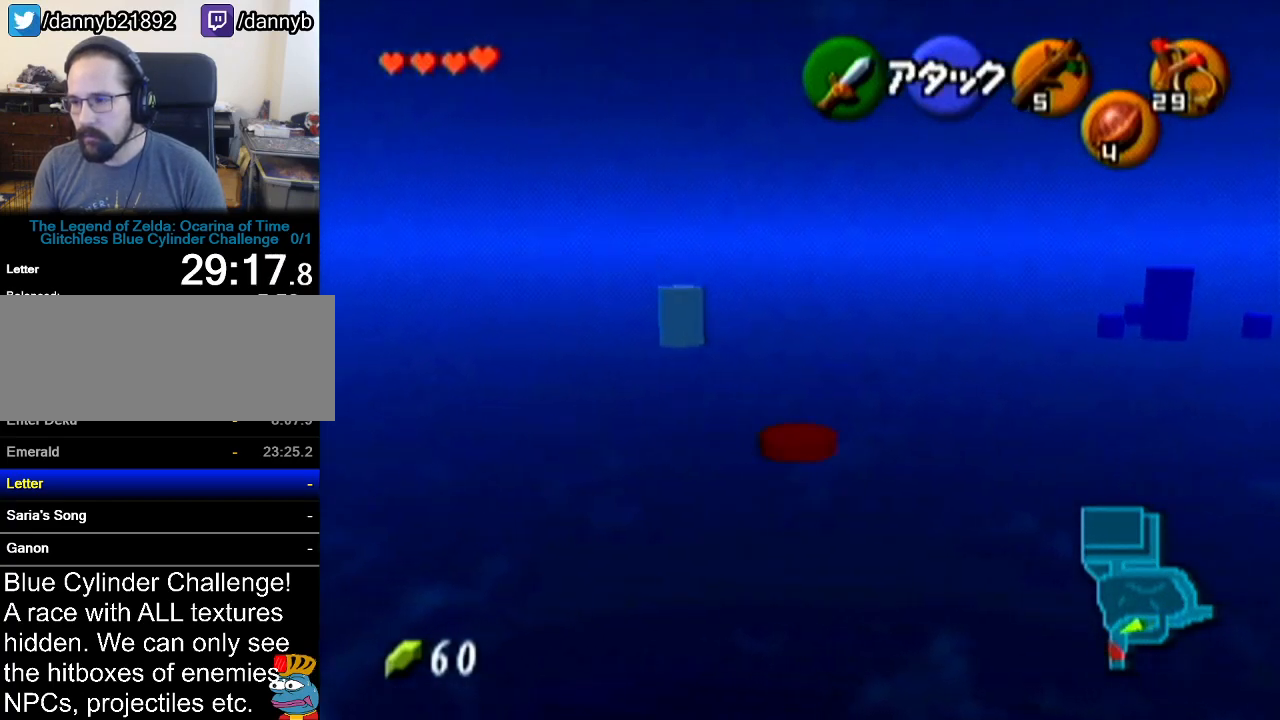
{"buttons": ["A"], "left_stick": "up-left", "events": [[216, "left_stick", "up-left"], [250, "A", "down"]]}